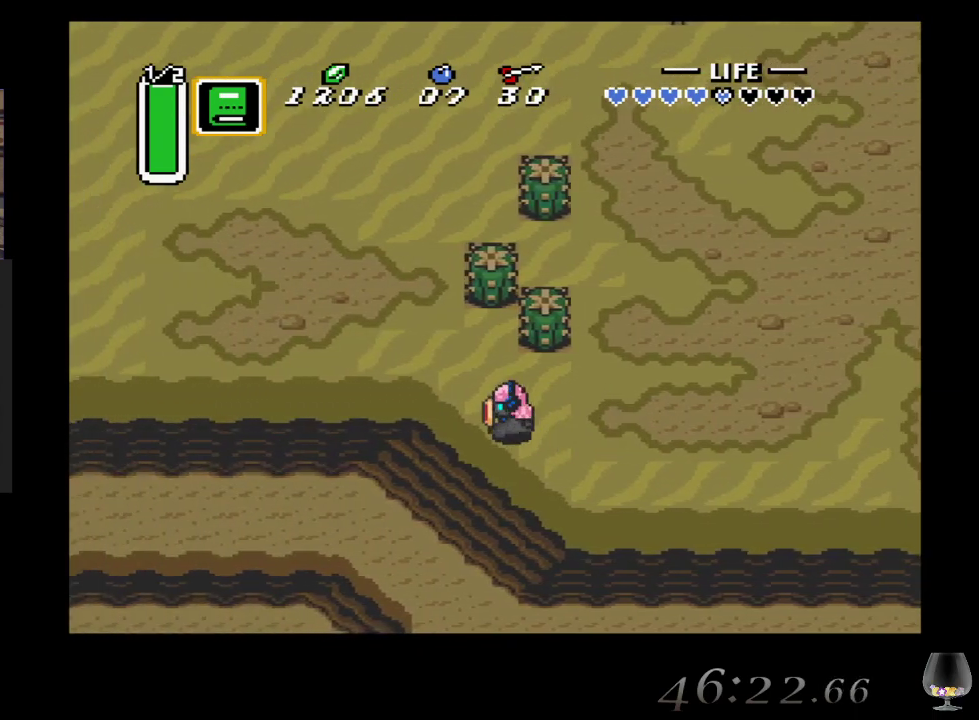
Gameplay with a controller (PlayStation layout); each line is a JSON object with the inputs held at the frame after it. "events" lists button and stick changes between this image and that frame as [ms after this image, input, new state], when the widget could be followed in between. Not read: L2 L3 R2 R3 right_stick.
{"buttons": [], "left_stick": "up-left", "events": []}
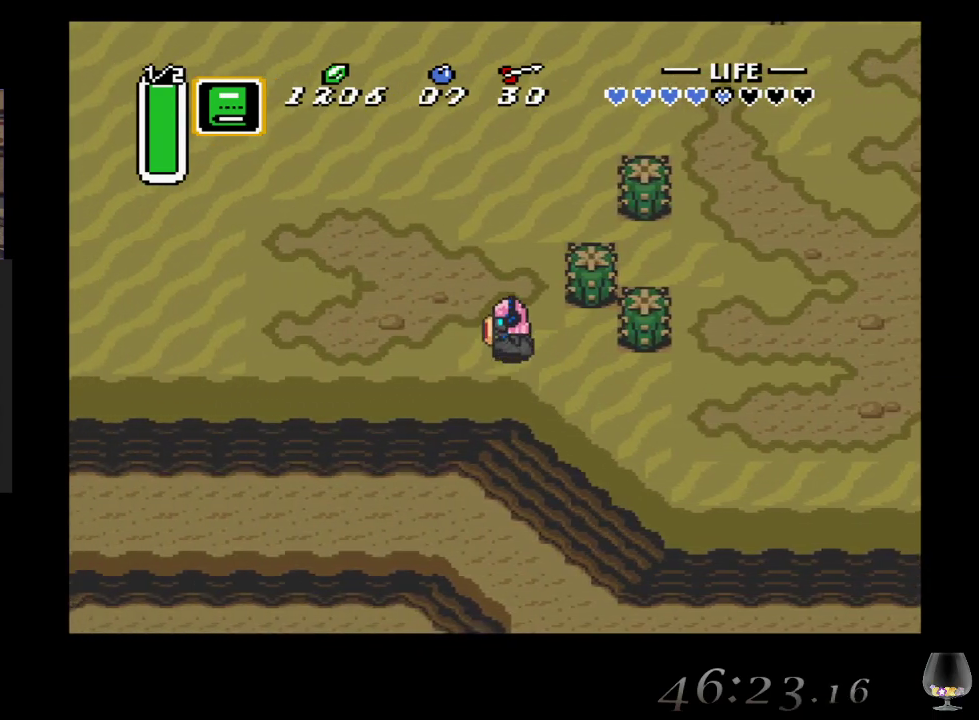
{"buttons": [], "left_stick": "up-left", "events": []}
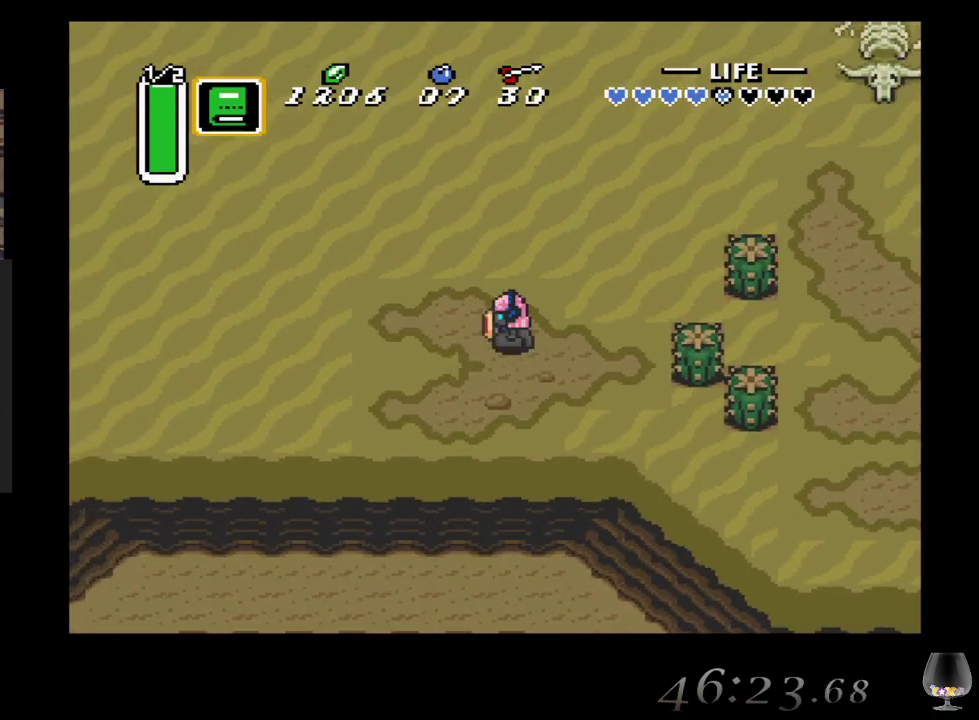
{"buttons": [], "left_stick": "up-left", "events": []}
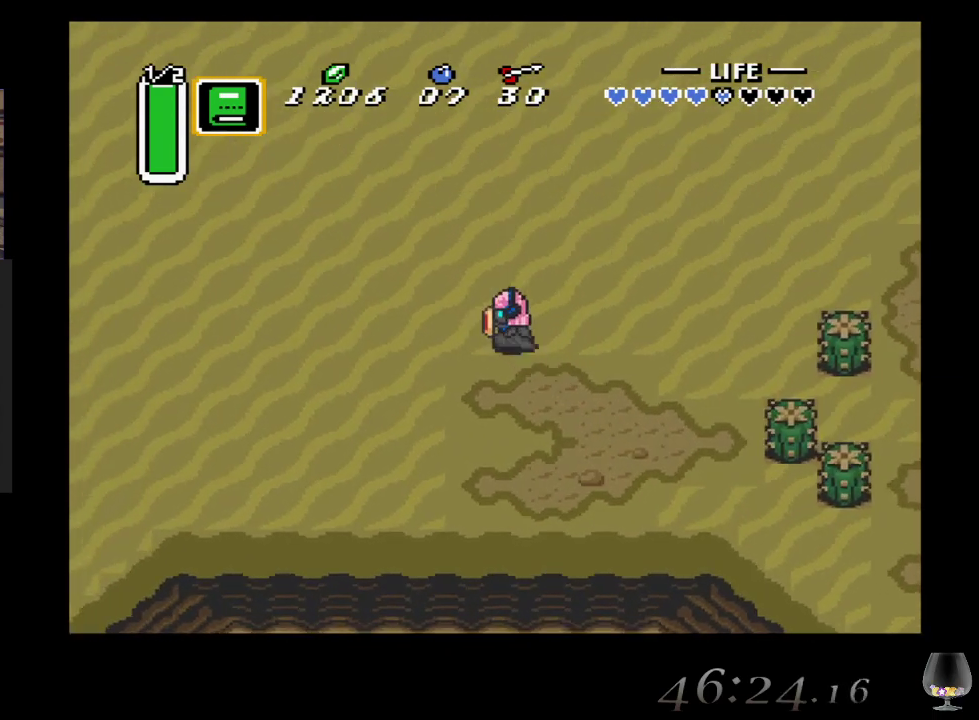
{"buttons": [], "left_stick": "up-left", "events": []}
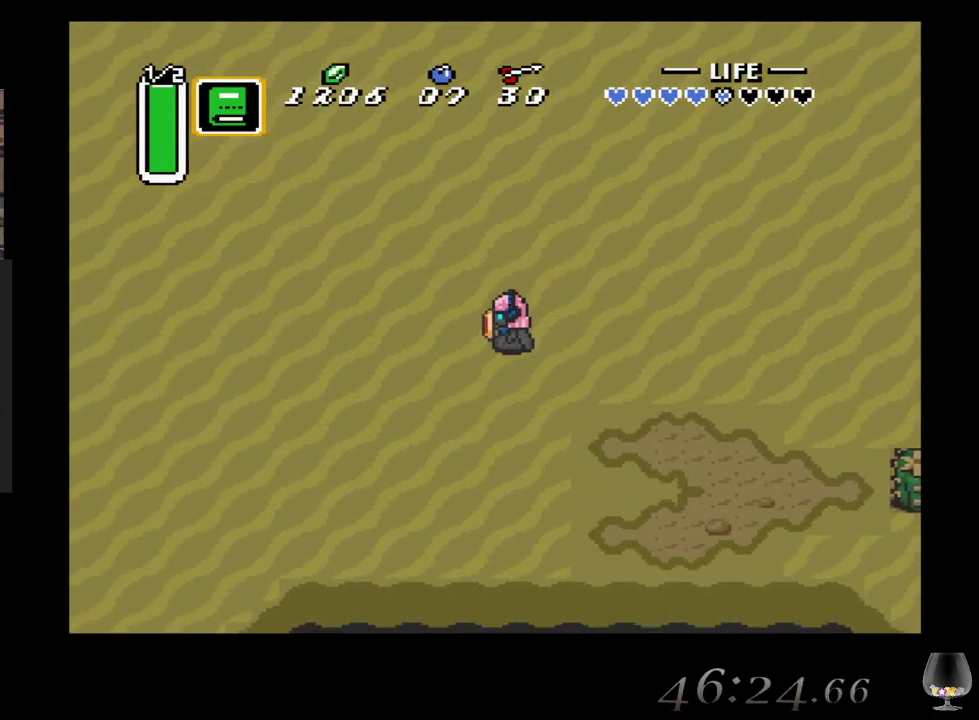
{"buttons": [], "left_stick": "up-left", "events": []}
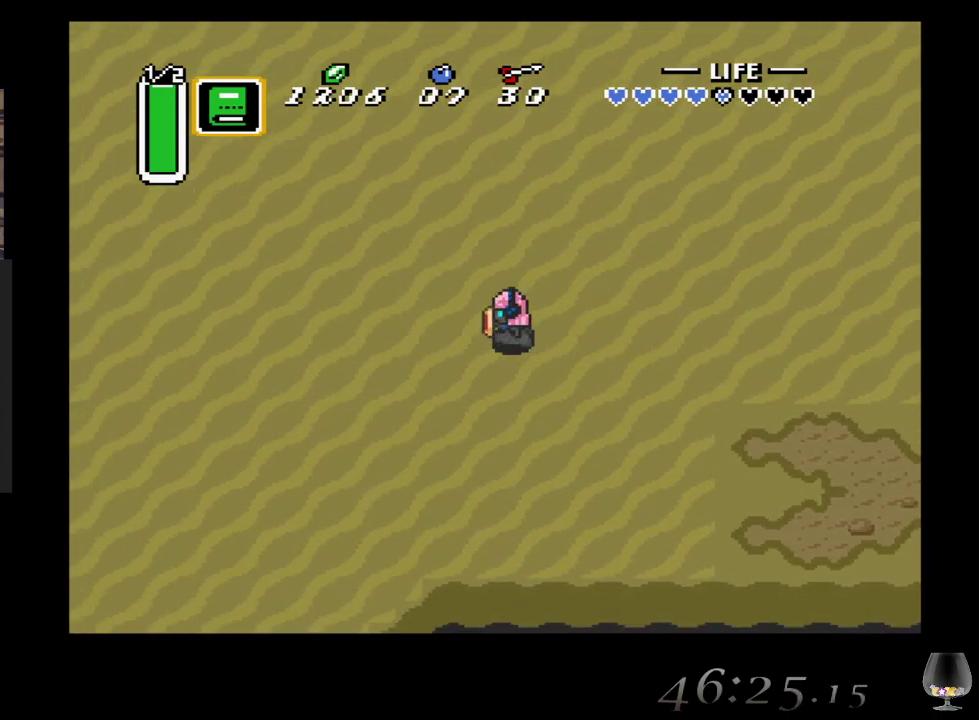
{"buttons": [], "left_stick": "up-left", "events": []}
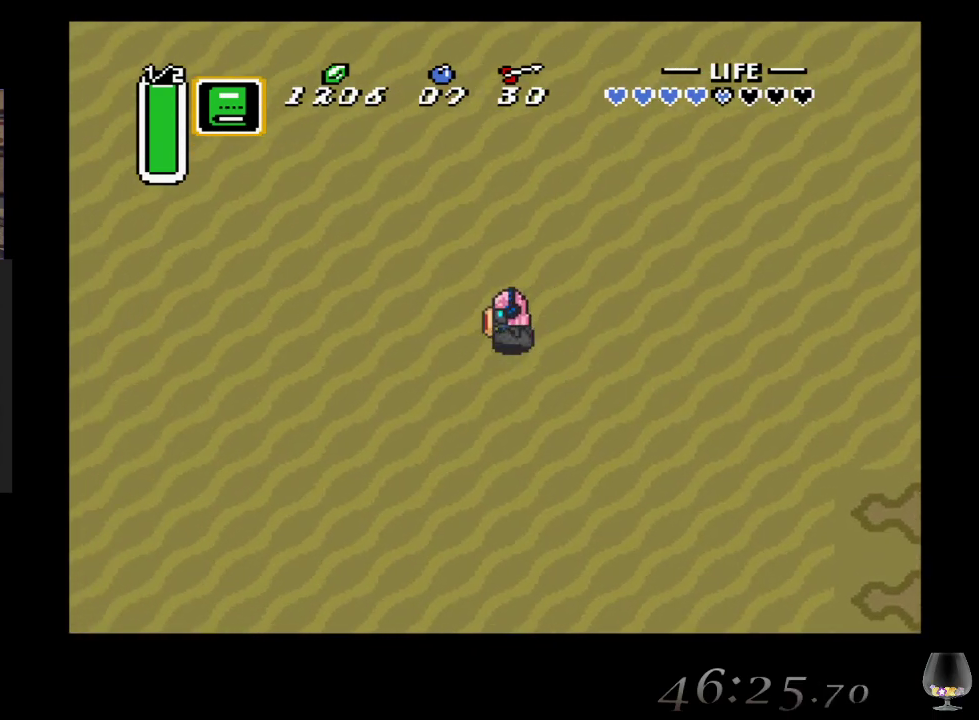
{"buttons": [], "left_stick": "up-left", "events": []}
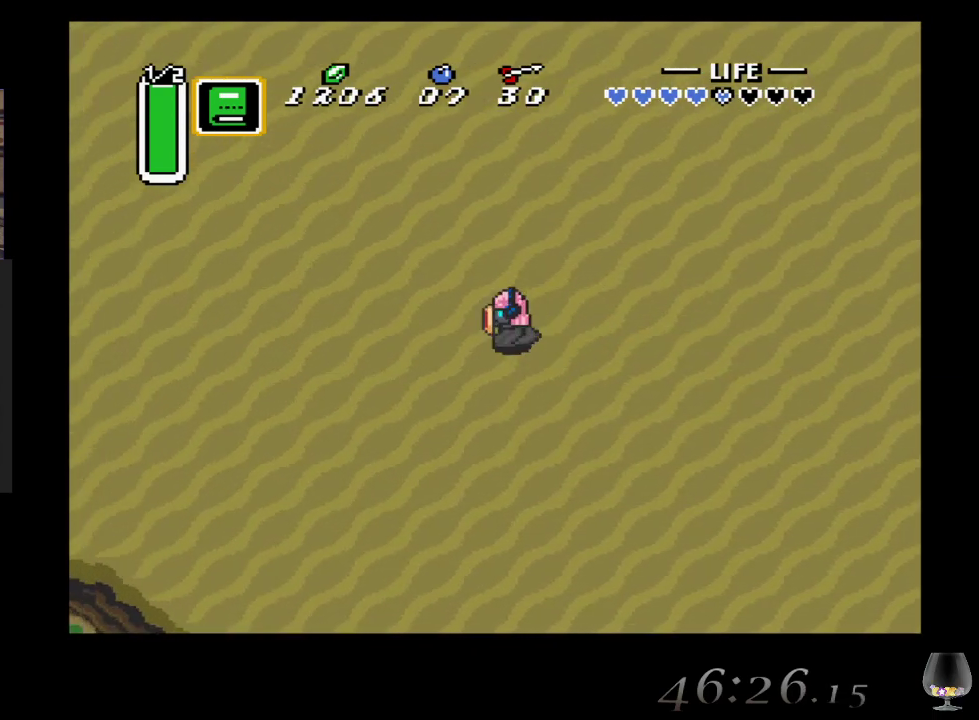
{"buttons": [], "left_stick": "up-left", "events": []}
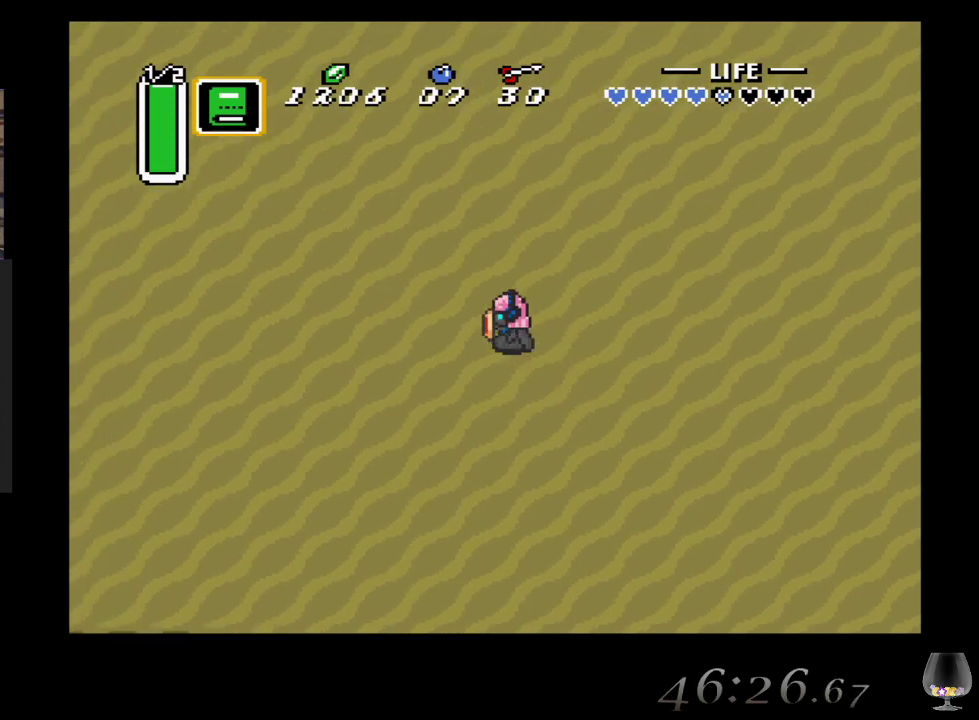
{"buttons": [], "left_stick": "up-left", "events": []}
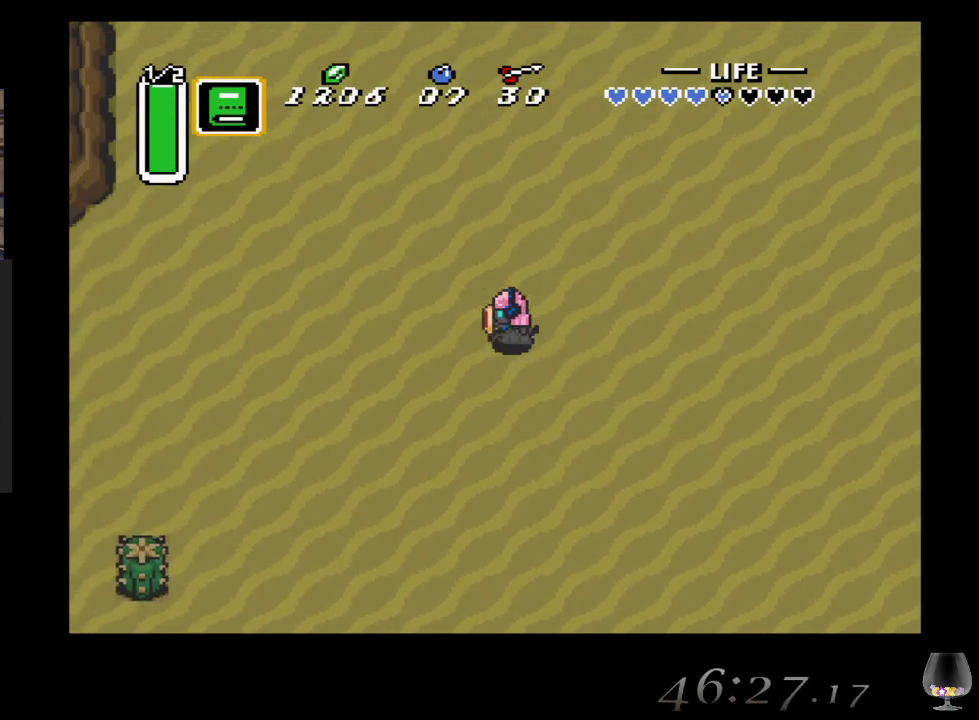
{"buttons": [], "left_stick": "up-left", "events": []}
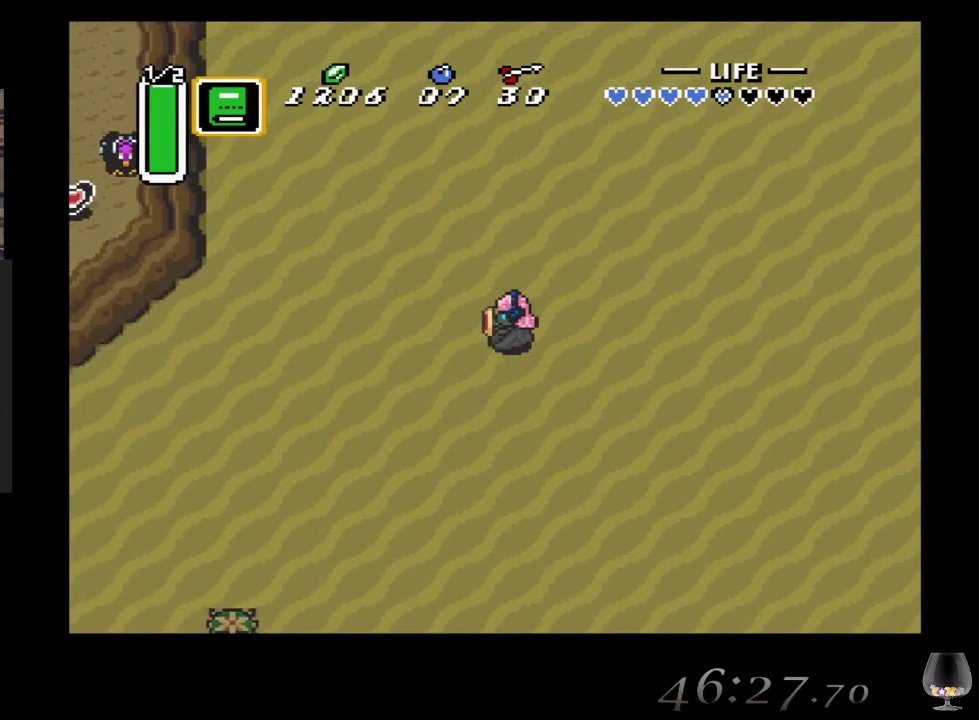
{"buttons": [], "left_stick": "up-left", "events": []}
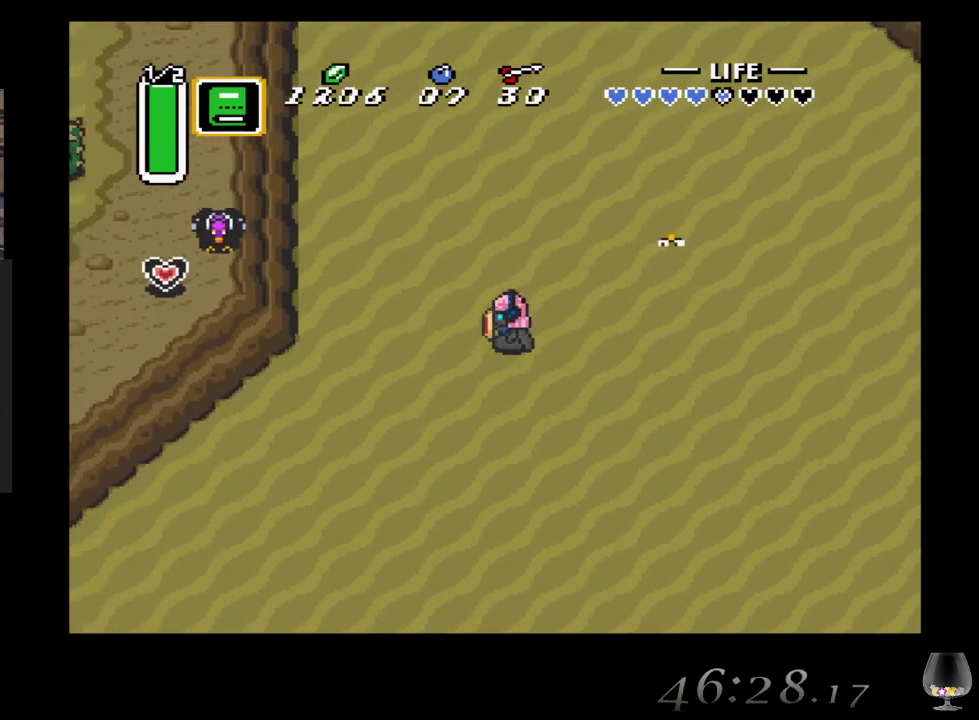
{"buttons": [], "left_stick": "up", "events": [[367, "left_stick", "up"]]}
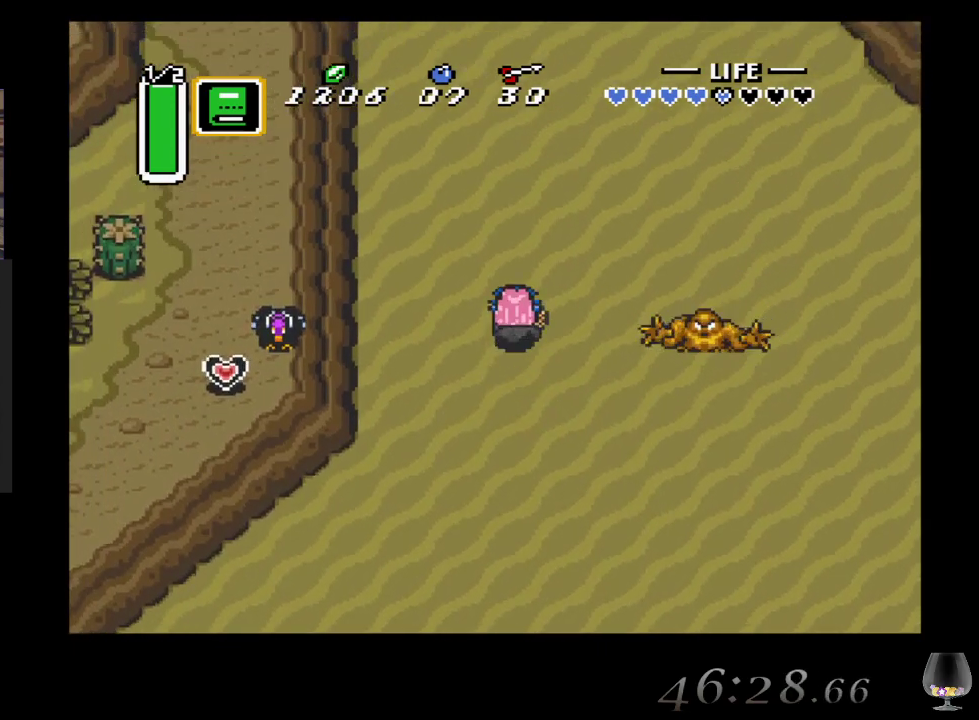
{"buttons": [], "left_stick": "up-right", "events": [[317, "left_stick", "up-right"]]}
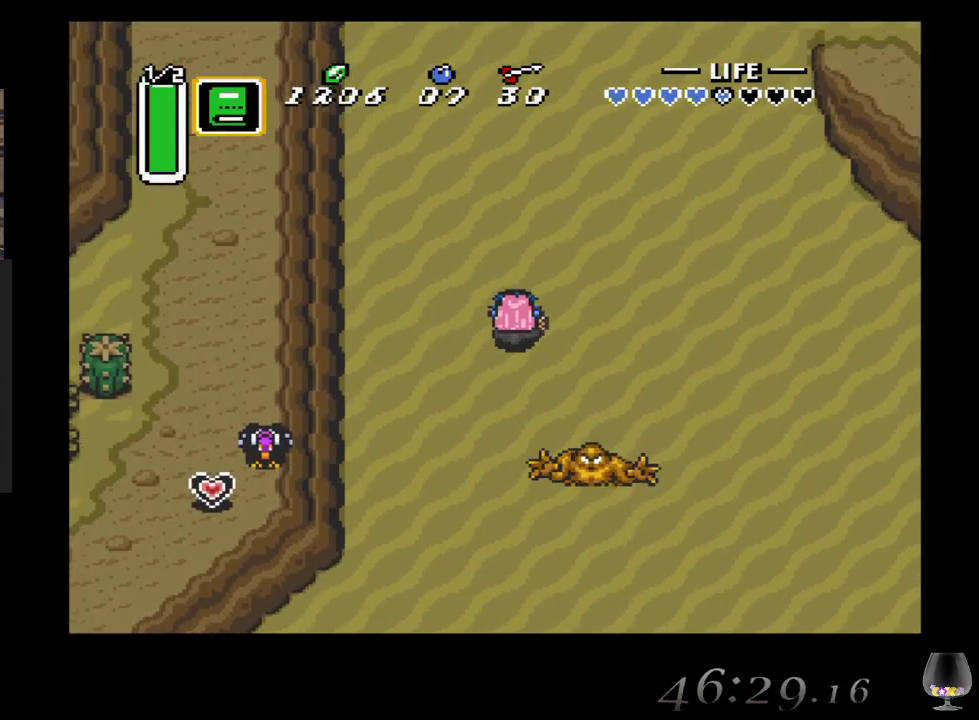
{"buttons": [], "left_stick": "up-right", "events": []}
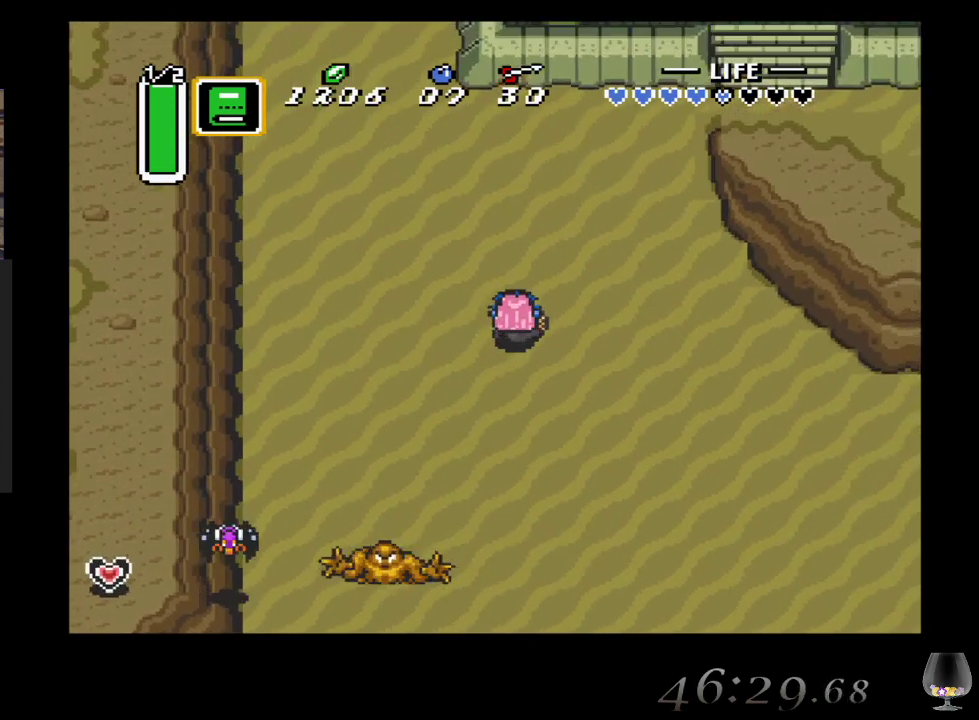
{"buttons": [], "left_stick": "up-right", "events": []}
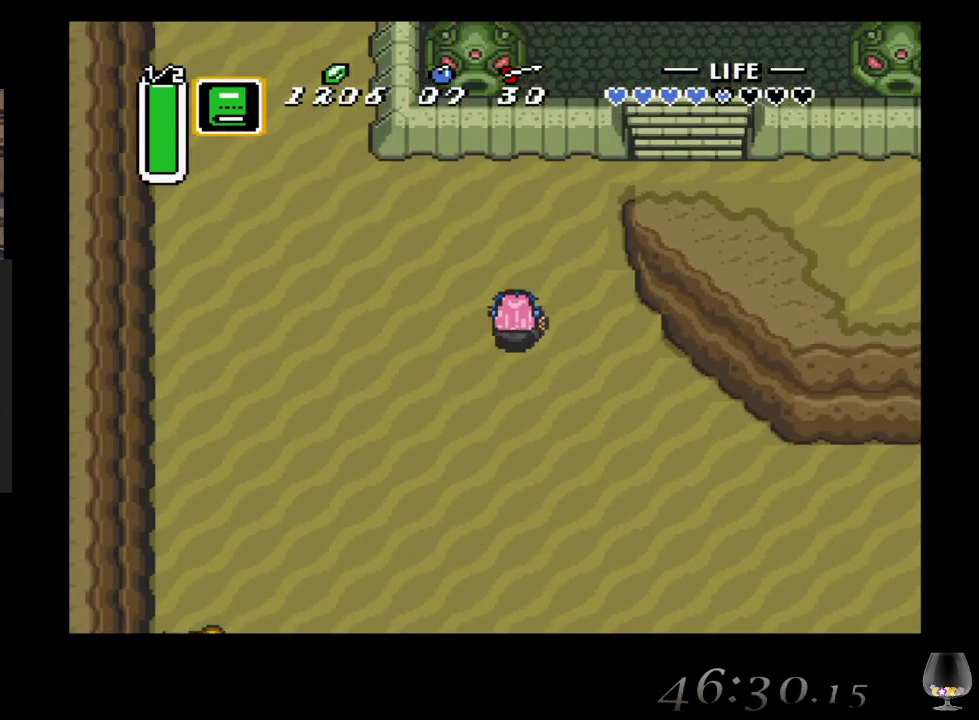
{"buttons": [], "left_stick": "up-right", "events": []}
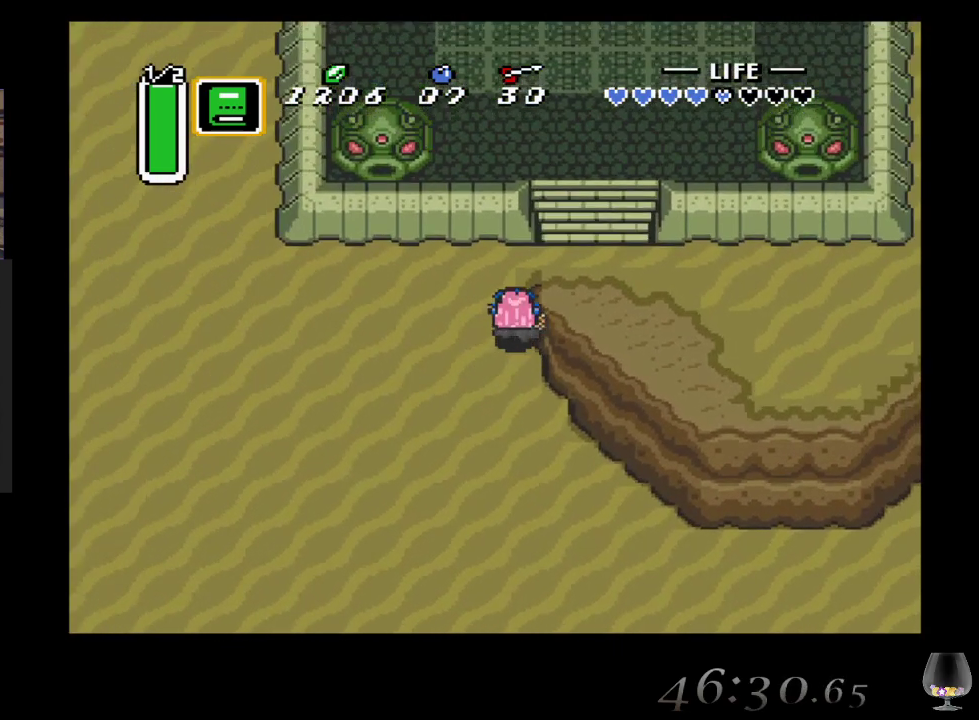
{"buttons": [], "left_stick": "up", "events": [[417, "left_stick", "up"]]}
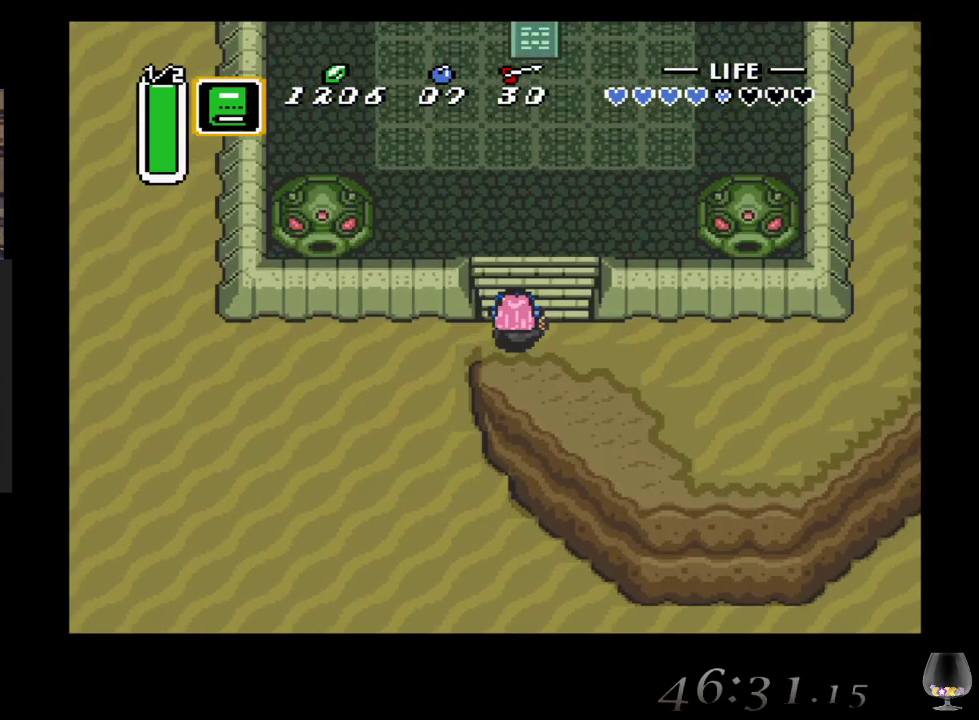
{"buttons": [], "left_stick": "up", "events": [[167, "left_stick", "up-right"], [367, "left_stick", "up"]]}
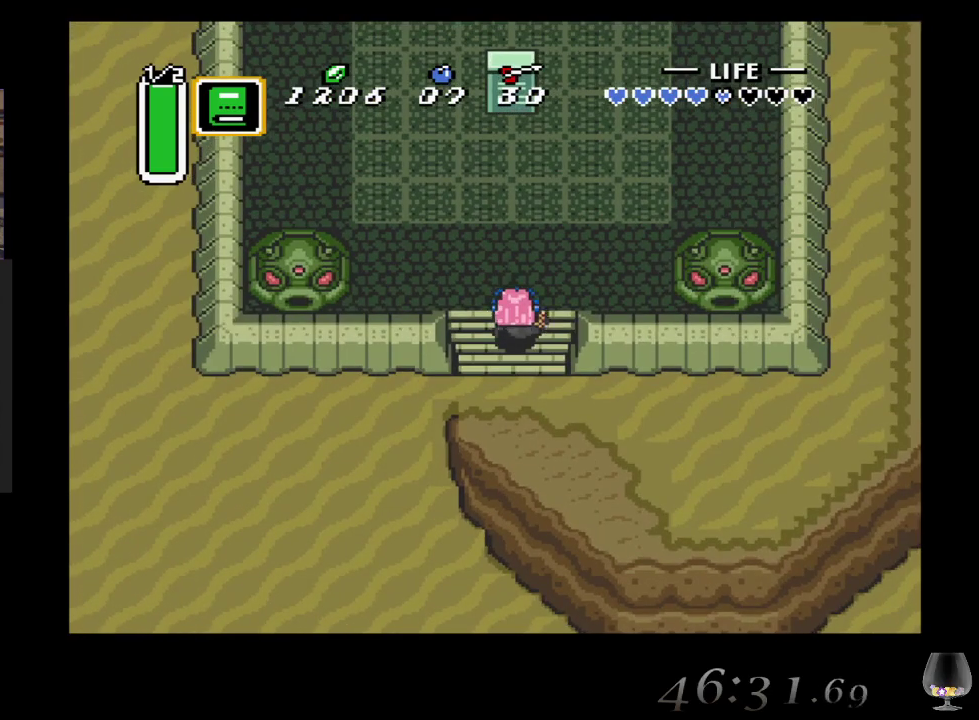
{"buttons": [], "left_stick": "up", "events": []}
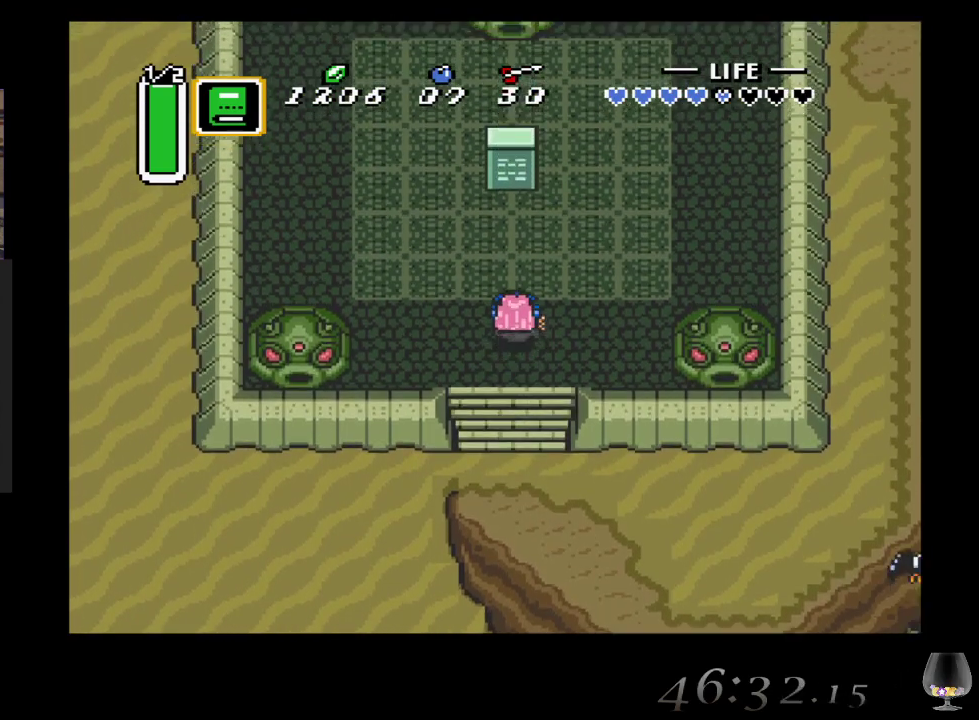
{"buttons": [], "left_stick": "up", "events": []}
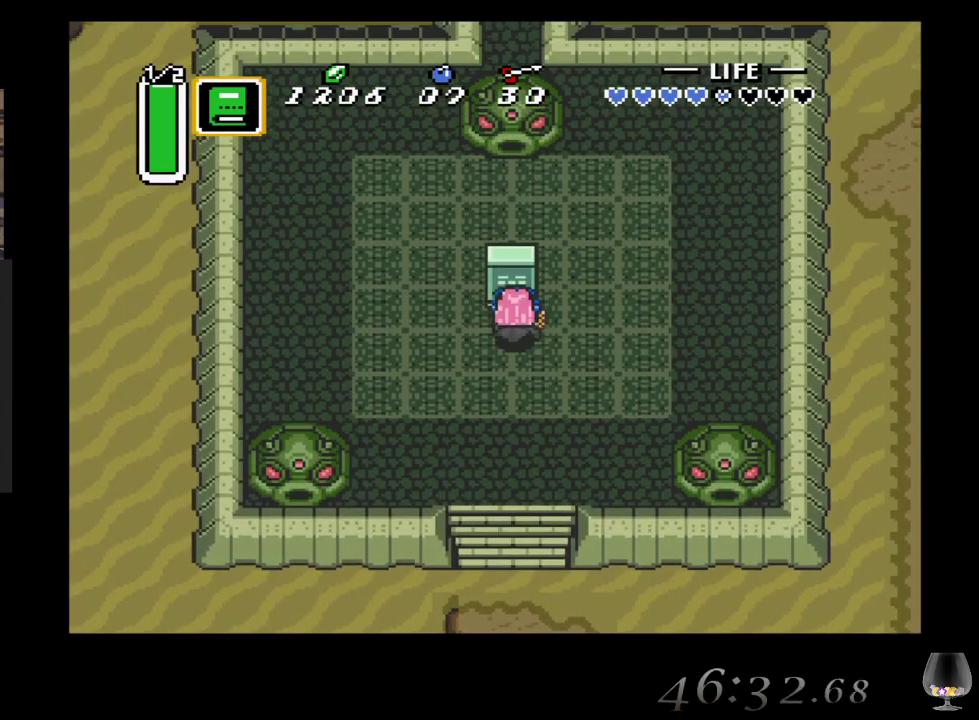
{"buttons": [], "left_stick": "center", "events": [[117, "SQUARE", "down"], [167, "left_stick", "center"], [267, "SQUARE", "up"]]}
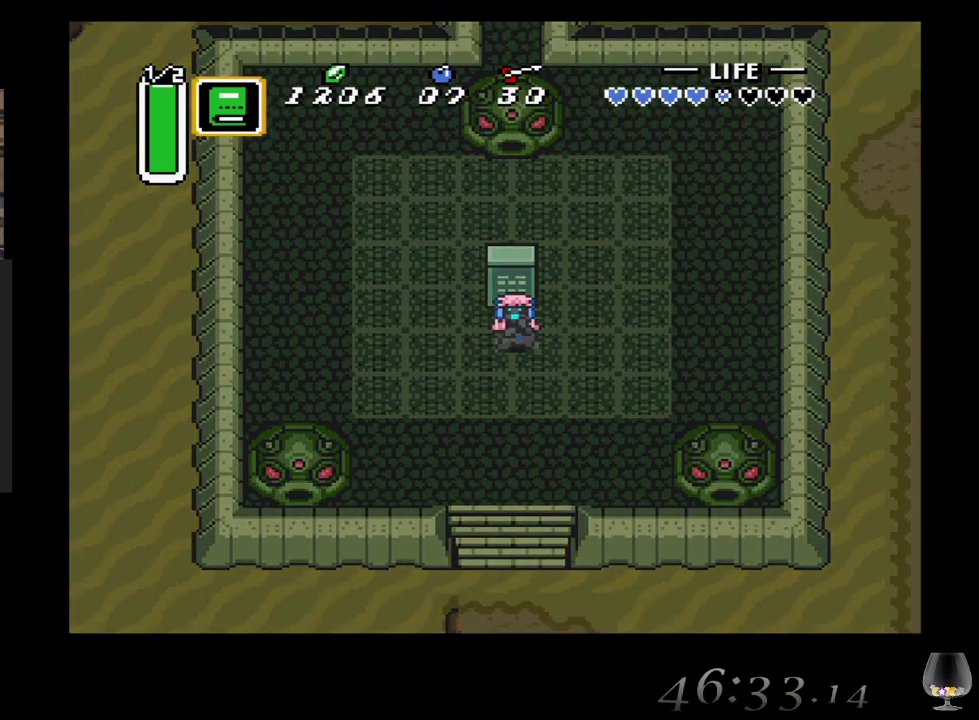
{"buttons": ["CIRCLE"], "left_stick": "center", "events": [[417, "CIRCLE", "down"]]}
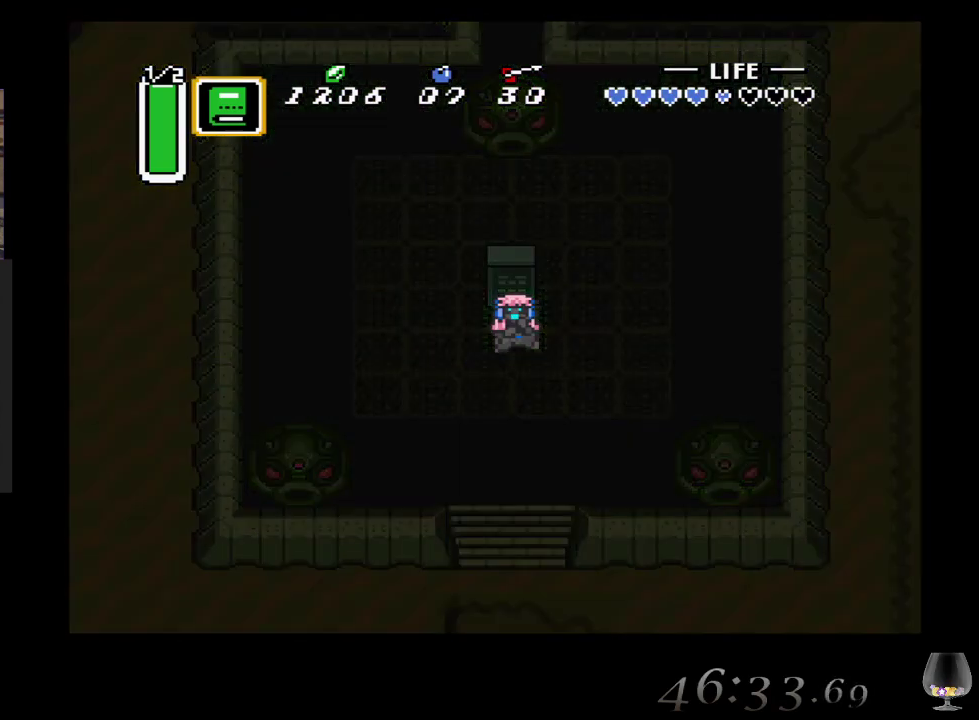
{"buttons": [], "left_stick": "center", "events": [[67, "CIRCLE", "up"]]}
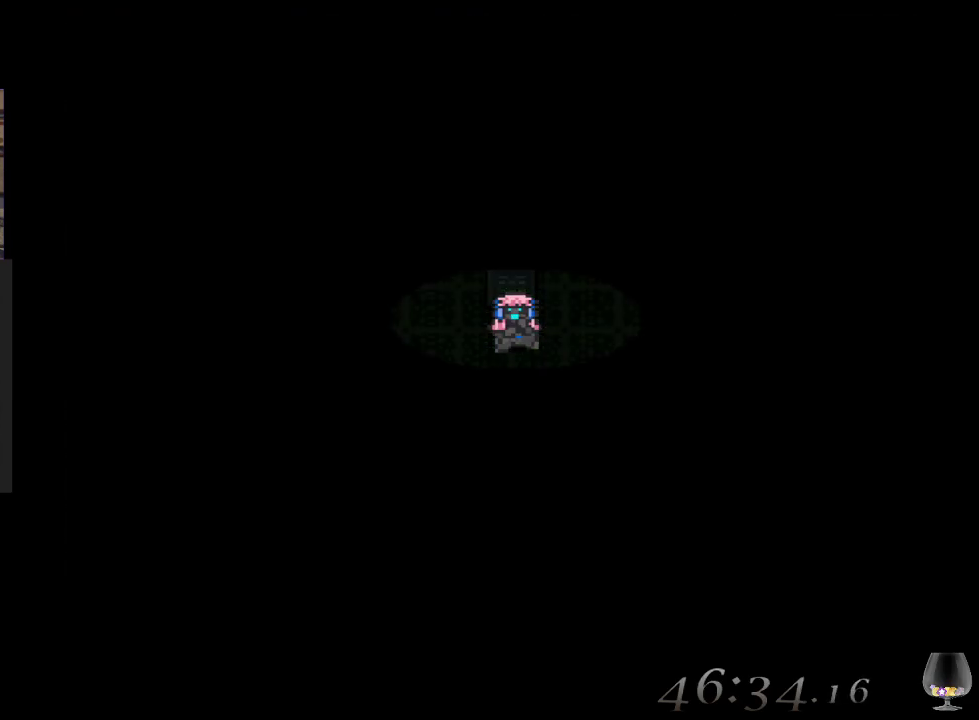
{"buttons": [], "left_stick": "center", "events": []}
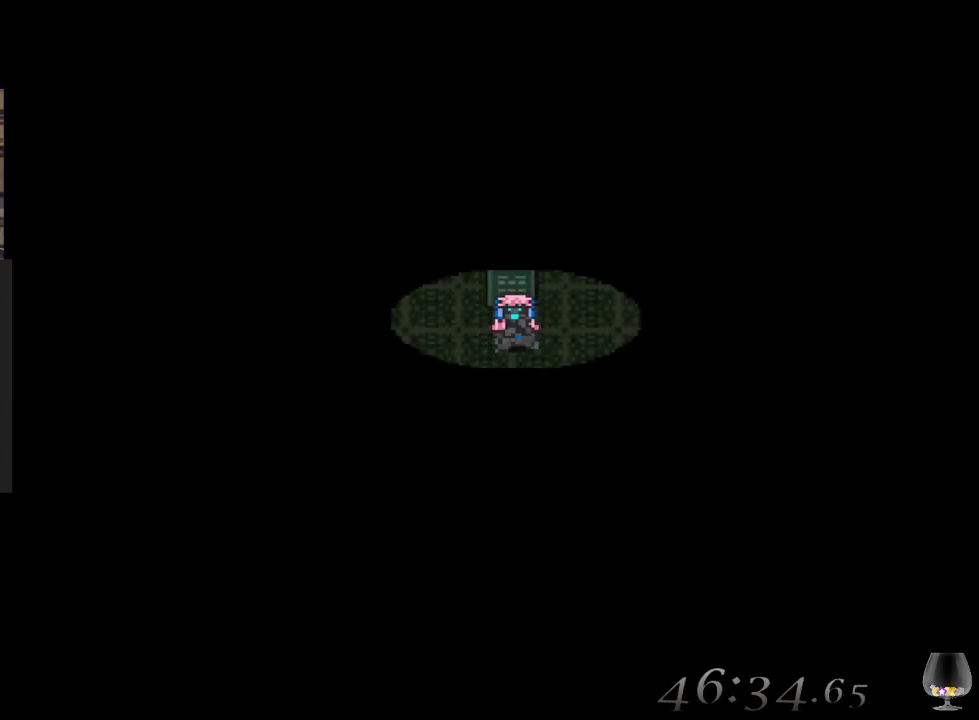
{"buttons": [], "left_stick": "center", "events": [[117, "CIRCLE", "down"], [217, "CIRCLE", "up"]]}
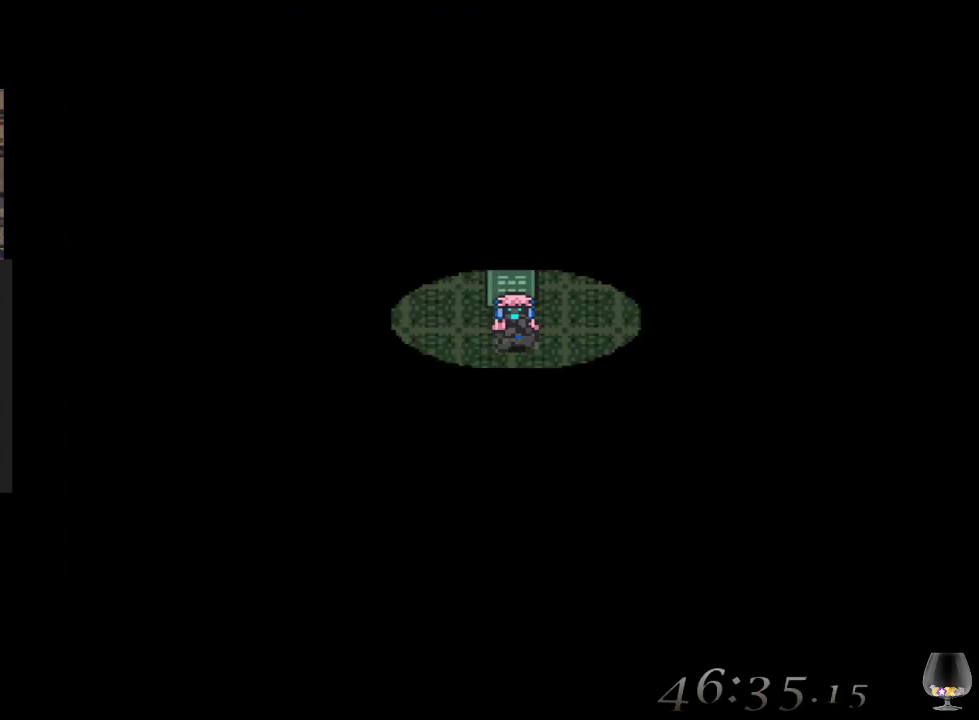
{"buttons": [], "left_stick": "center", "events": [[167, "CIRCLE", "down"], [317, "CIRCLE", "up"]]}
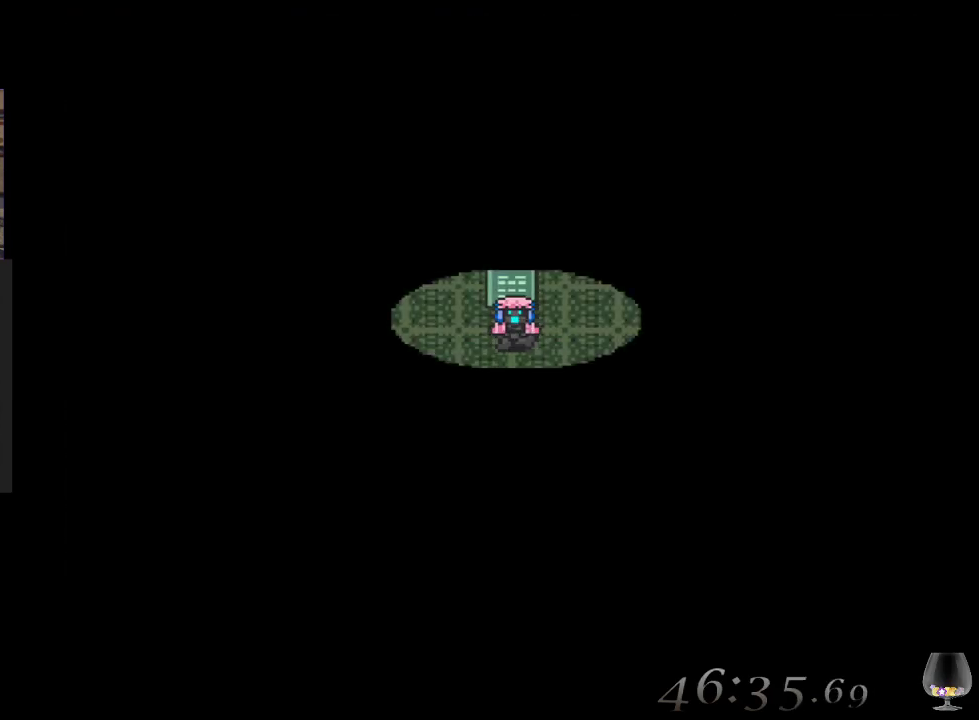
{"buttons": [], "left_stick": "center", "events": [[167, "CIRCLE", "down"], [367, "CIRCLE", "up"]]}
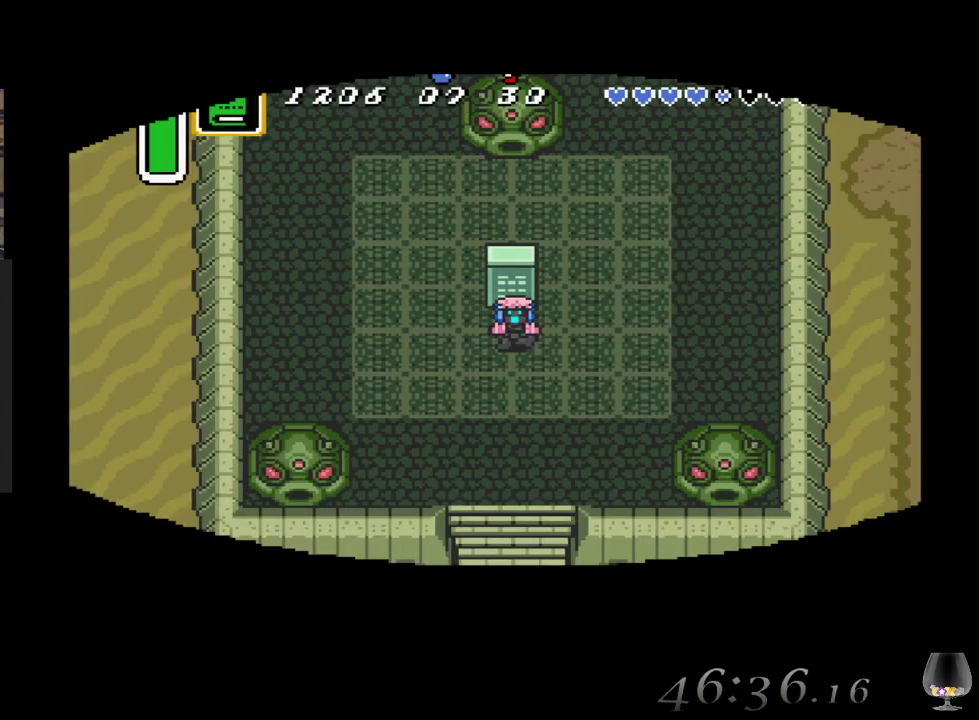
{"buttons": [], "left_stick": "center", "events": []}
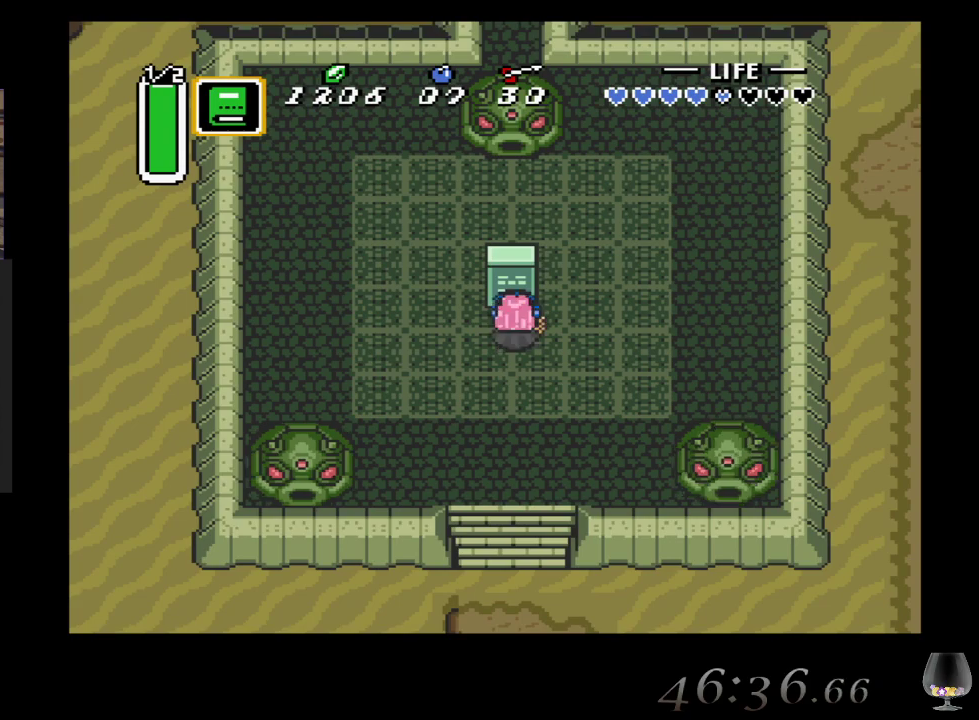
{"buttons": ["CIRCLE"], "left_stick": "right", "events": [[117, "left_stick", "right"], [367, "CIRCLE", "down"]]}
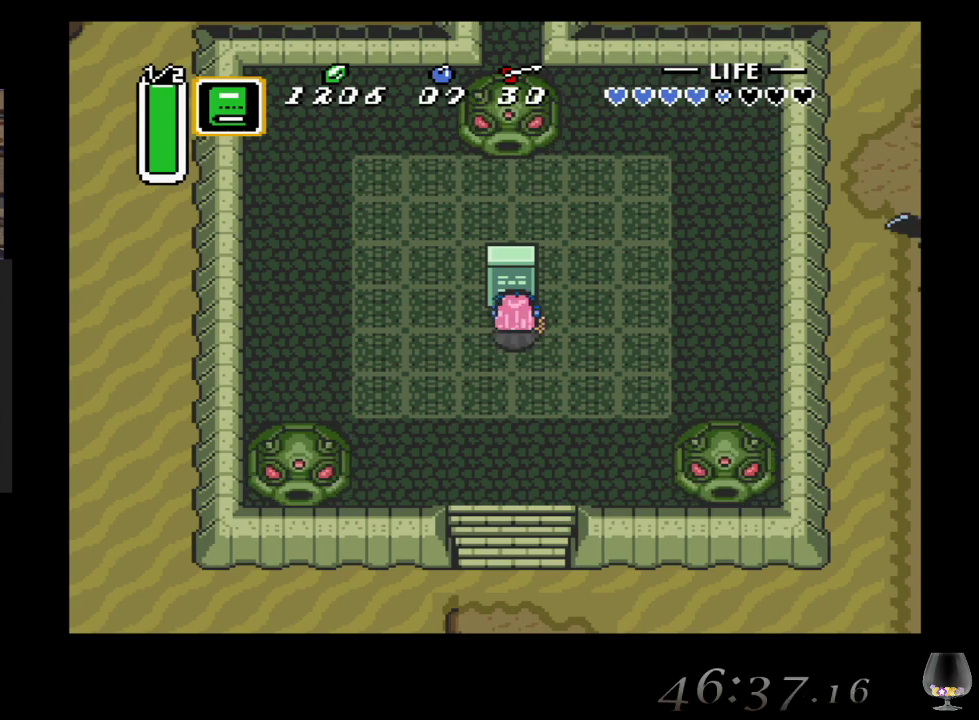
{"buttons": [], "left_stick": "center", "events": [[17, "CIRCLE", "up"], [17, "left_stick", "center"]]}